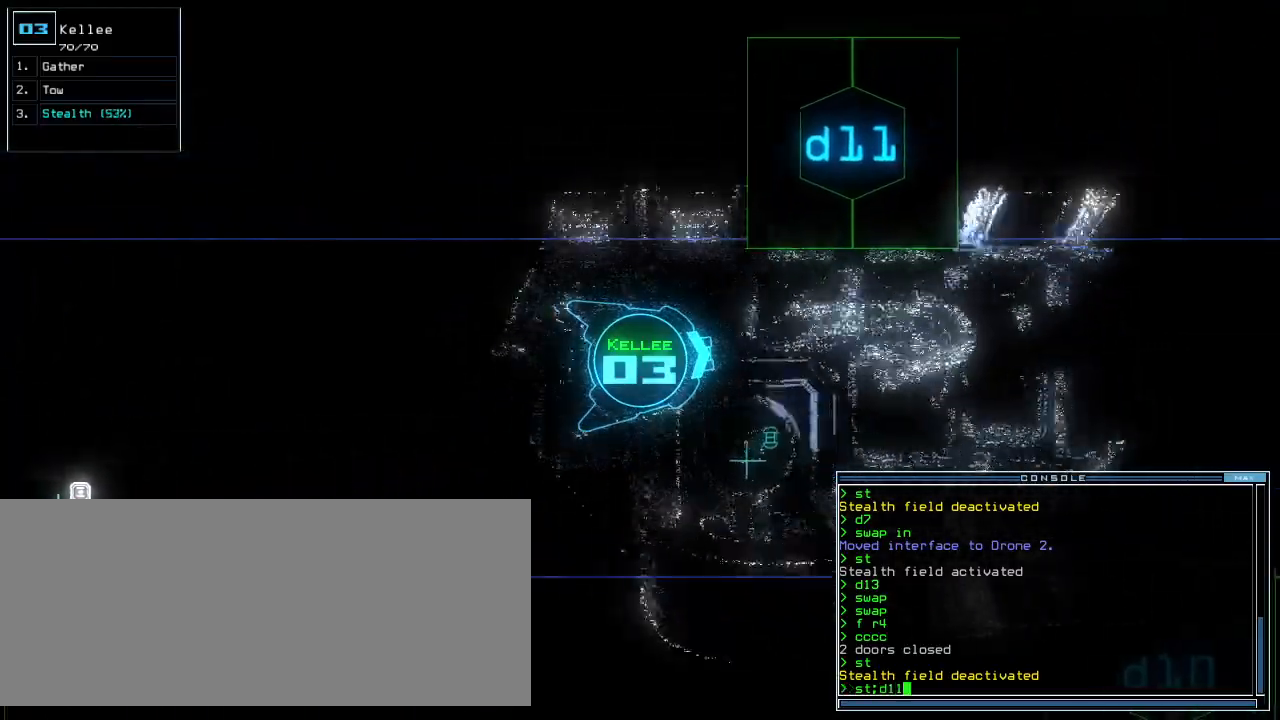
Gameplay with keyboard; each line is a JSON object with the keys held at the frame after it. "events" lists presses ("down") and releases ("up") of ".", "0", "1", "2", "3", "4", "5", "6", "7", "8", "9", "a", "b", "backspace", "c", "caps_lock", "comma", "ctrl_l", "ctrl_r", "d", "down", "e", "equals", "escape", "f", "f8", "g", "h", "i", "j", "k", "l", "left", "m", "minus", "n", "o", "p", "q", "quote", "r", "return", "right", "s", "semicolon", "shift_l", "shift_r", "space", "t", "tab", "tilde", "u", "up", "v", "w", "x", "y" and "z" between this image and that frame as [ms after this image, input, new state], when the widget could be followed in between. No other keys are recorded. Mouse input is not recorded.
{"keys": ["return", "up"], "events": [[280, "left", "down"], [420, "left", "up"], [440, "return", "down"]]}
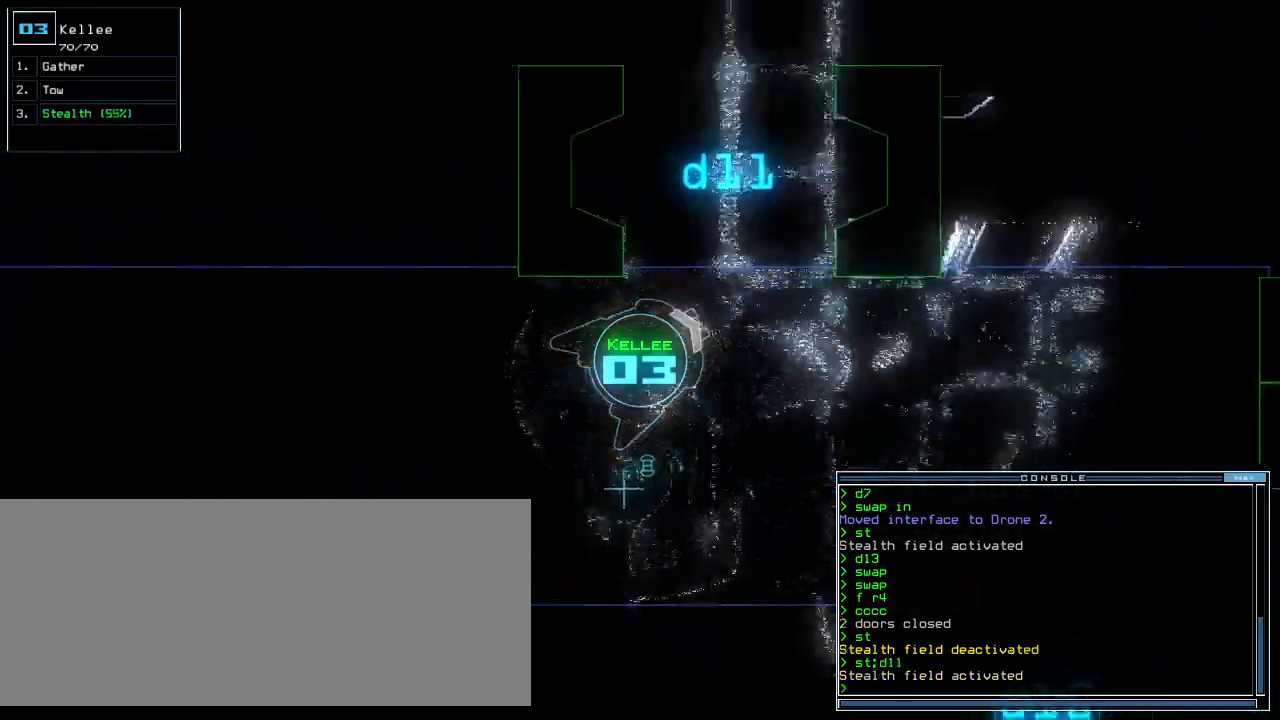
{"keys": ["up"], "events": [[60, "return", "up"], [140, "left", "down"], [320, "left", "up"], [380, "left", "down"], [480, "left", "up"]]}
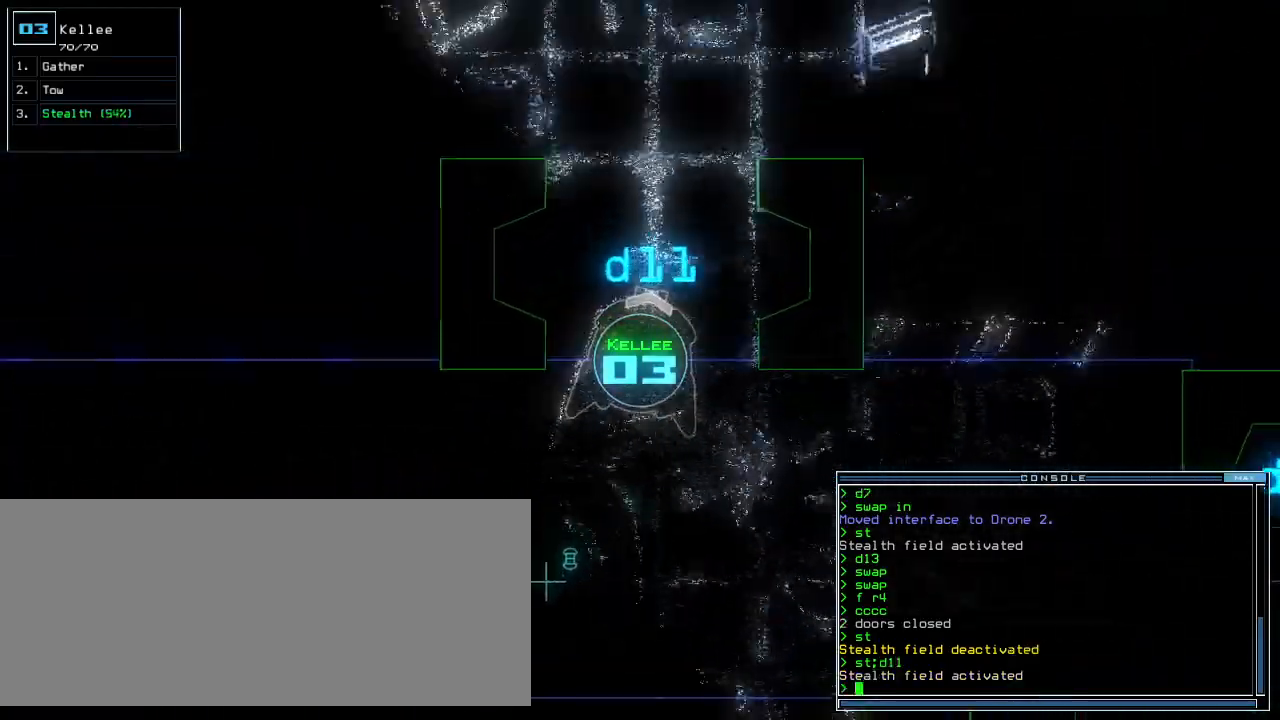
{"keys": ["up"], "events": [[120, "left", "down"], [200, "left", "up"], [300, "d", "down"], [380, "d", "up"]]}
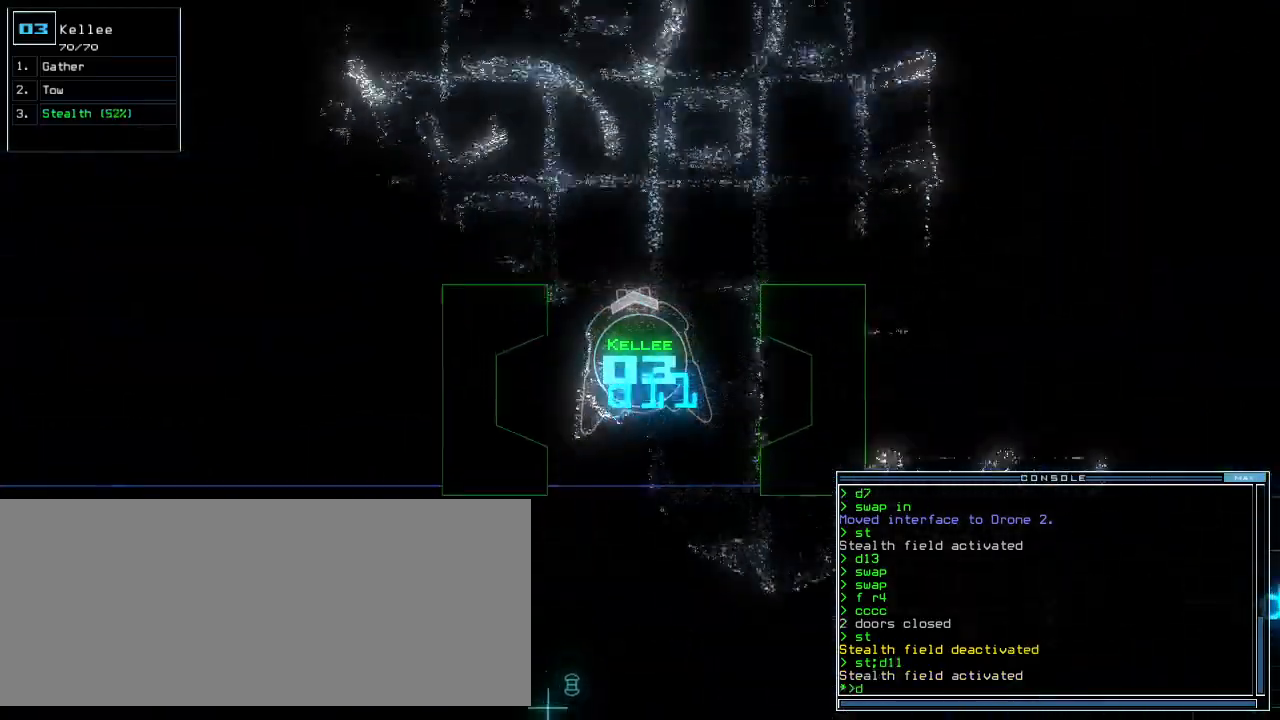
{"keys": ["left", "up"], "events": [[140, "1", "down"], [200, "1", "up"], [240, "1", "down"], [340, "1", "up"], [440, "left", "down"]]}
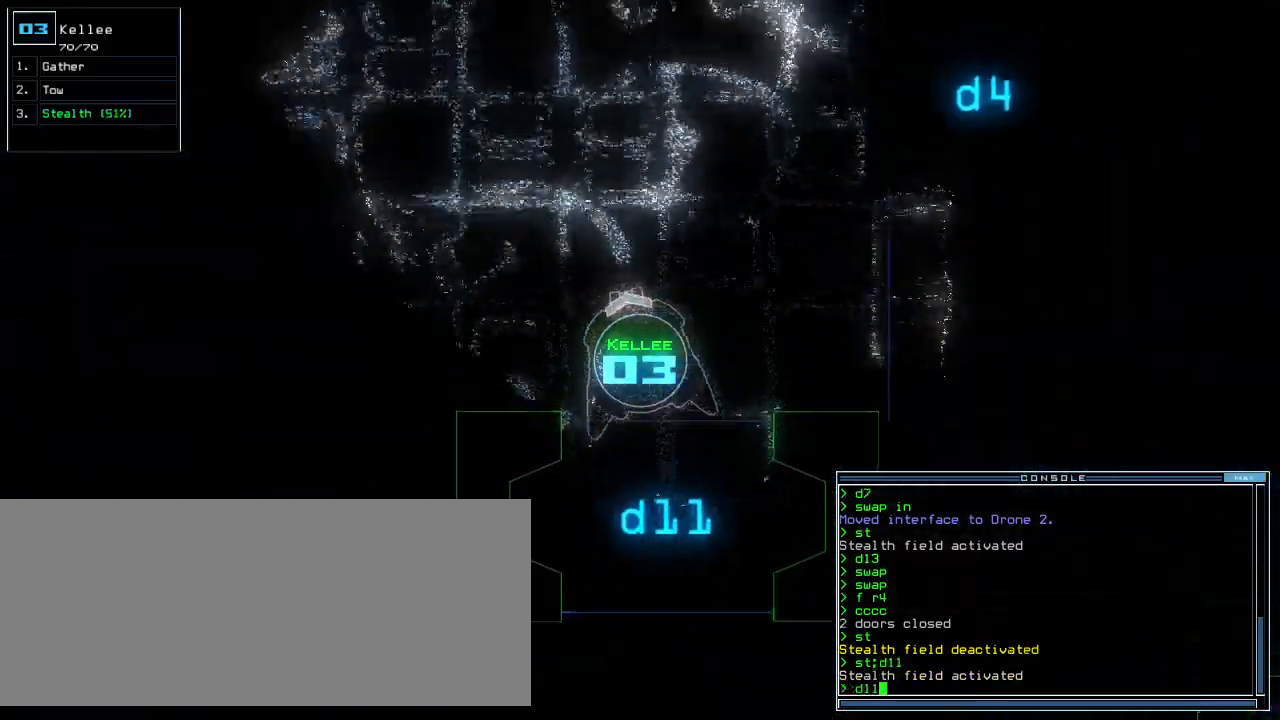
{"keys": ["up"], "events": [[180, "return", "down"], [220, "left", "up"], [280, "return", "up"]]}